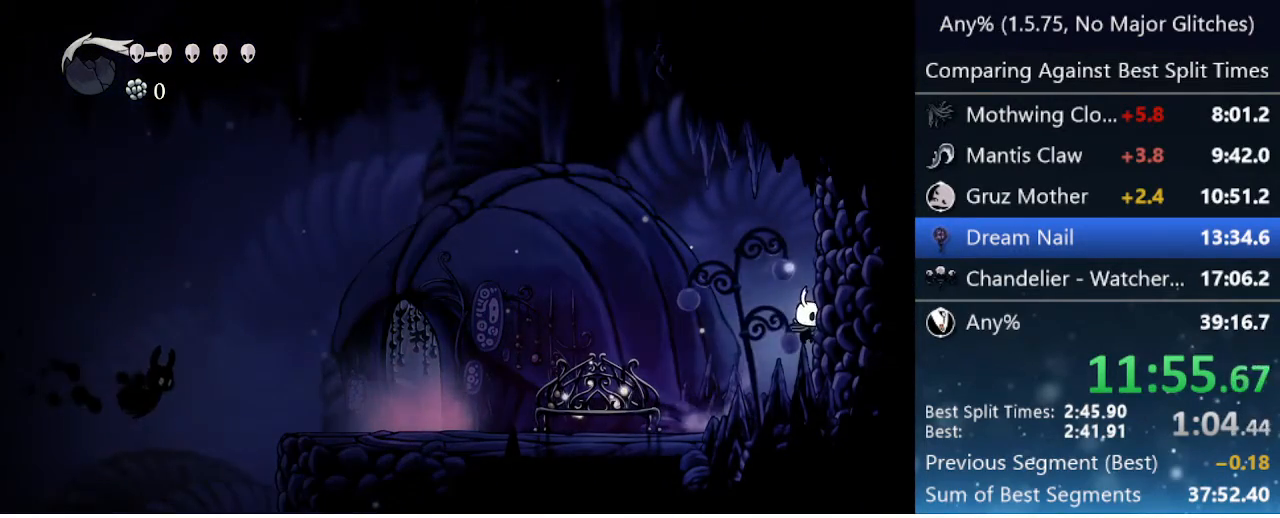
Gameplay with keyboard; each line is a JSON object with the keys held at the frame after it. "events" lists presses ("down") and releases ("up") of "cast", "cdash", "dash", "dnail", "down", "focus", "jump", "left", "menu", "nail", "pause", "right" and "up" between this image and that frame as [ms after this image, input, new state], when the widget could be followed in between. No other keys are recorded. Mouse input is not recorded. Key names are as the overlay labels them; some are game actions (e.g. jump) rather than physical keys.
{"keys": ["right"], "events": [[150, "jump", "down"], [300, "jump", "up"]]}
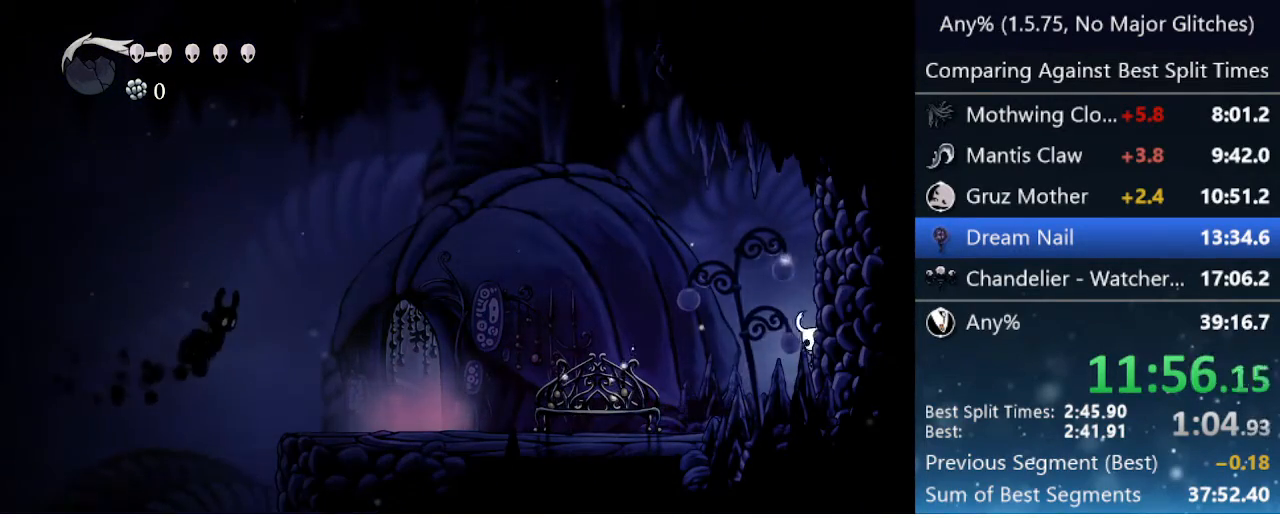
{"keys": ["jump", "right"], "events": [[33, "jump", "down"], [217, "jump", "up"], [400, "jump", "down"]]}
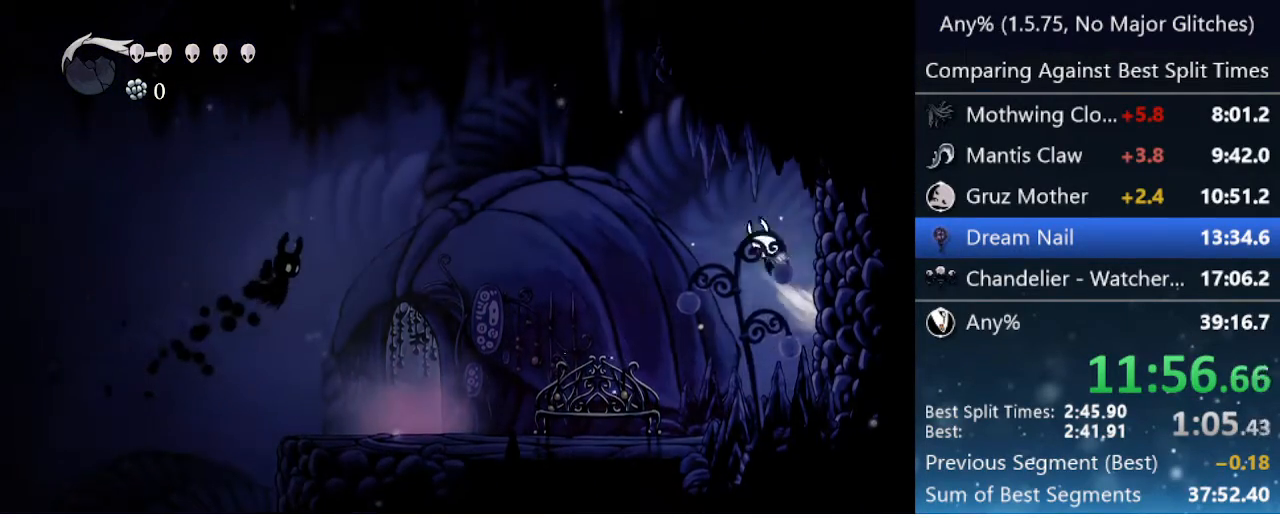
{"keys": ["right"], "events": [[267, "jump", "up"]]}
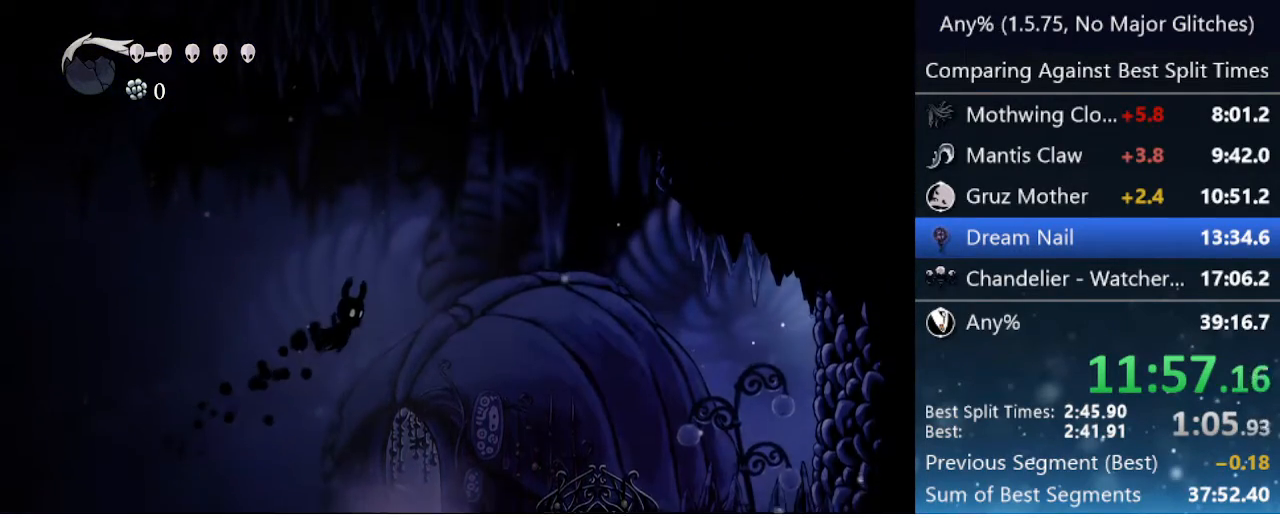
{"keys": ["jump", "right"], "events": [[433, "jump", "down"]]}
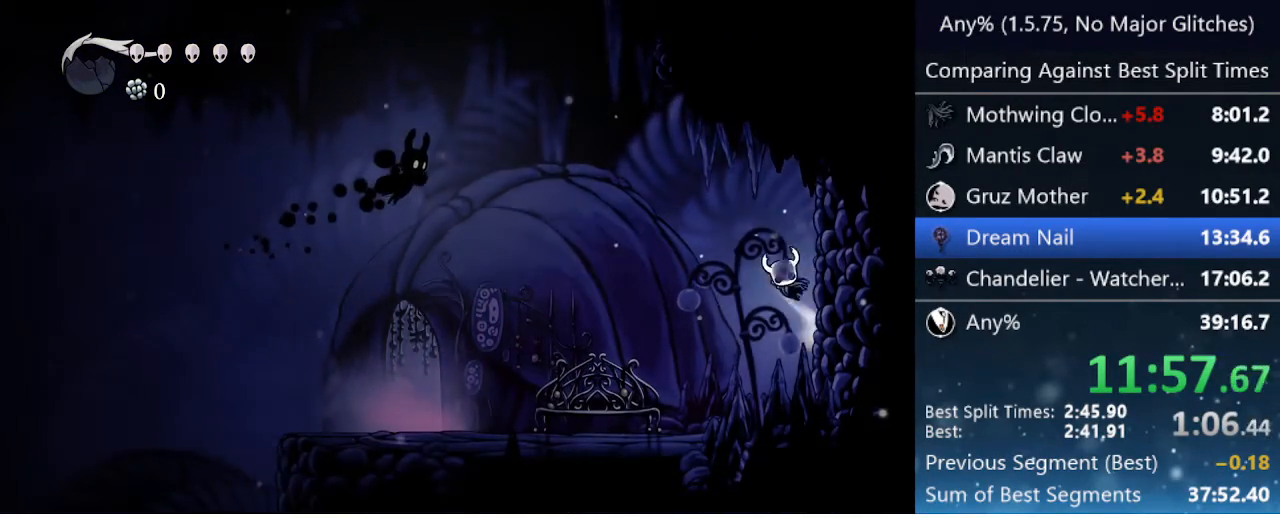
{"keys": ["jump", "left"], "events": [[117, "jump", "up"], [317, "jump", "down"], [317, "left", "down"], [317, "right", "up"]]}
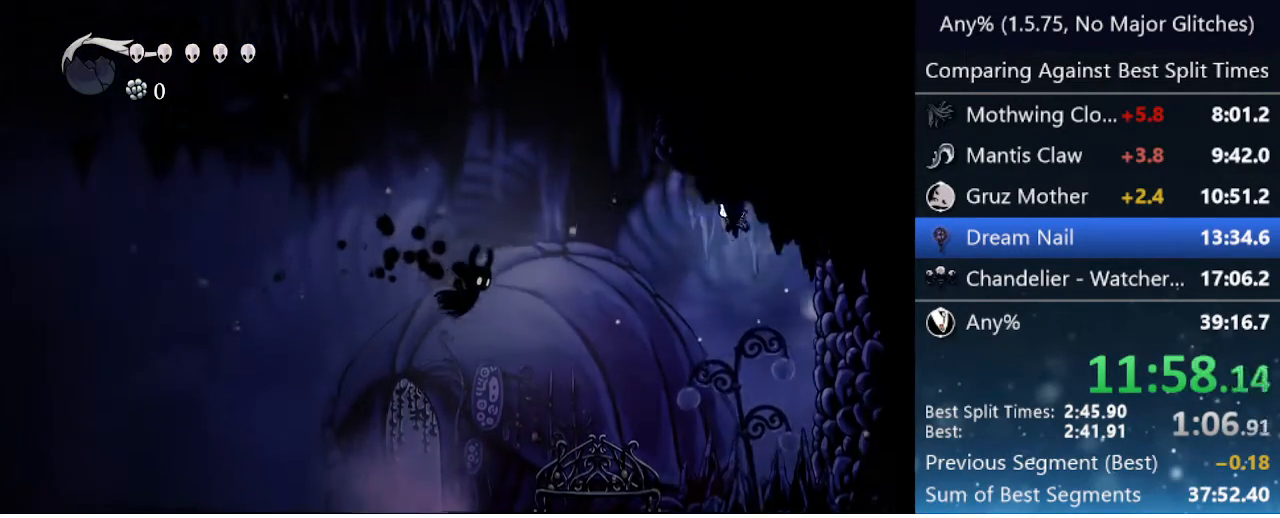
{"keys": ["down", "nail", "right"], "events": [[33, "dash", "down"], [83, "jump", "up"], [233, "dash", "up"], [283, "down", "down"], [367, "nail", "down"], [417, "left", "up"], [467, "right", "down"]]}
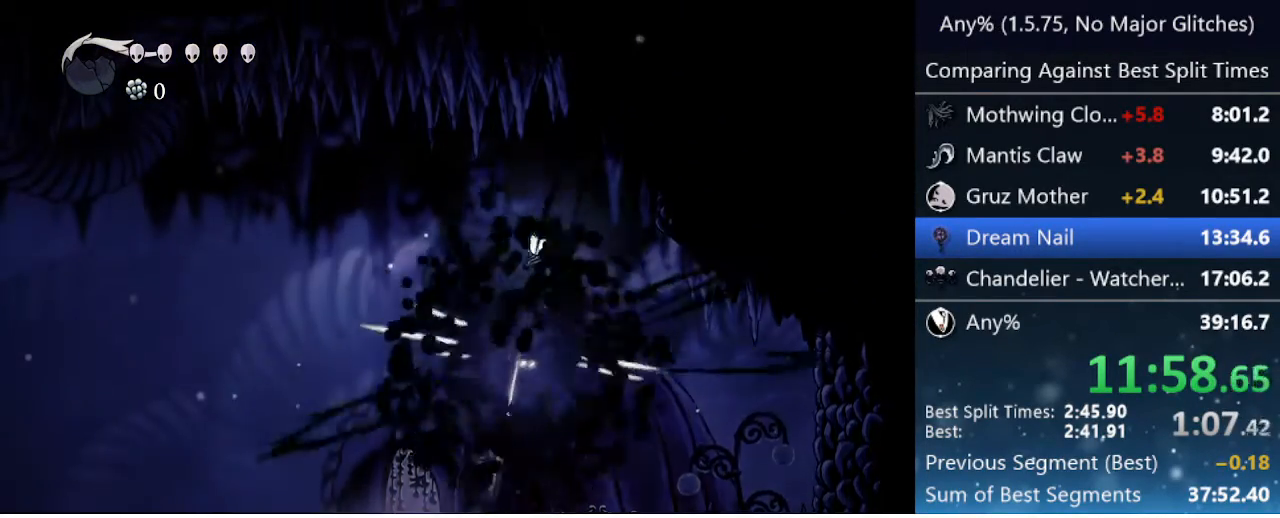
{"keys": ["jump", "right"], "events": [[200, "dash", "down"], [200, "down", "up"], [233, "nail", "up"], [483, "dash", "up"], [483, "jump", "down"]]}
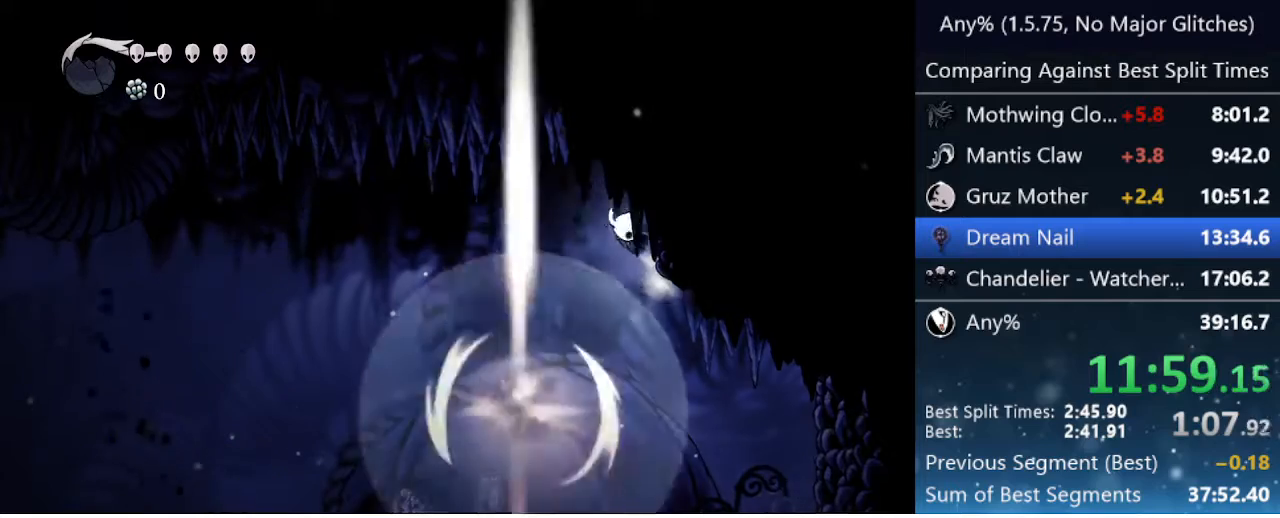
{"keys": ["dash", "right"], "events": [[167, "jump", "up"], [500, "dash", "down"]]}
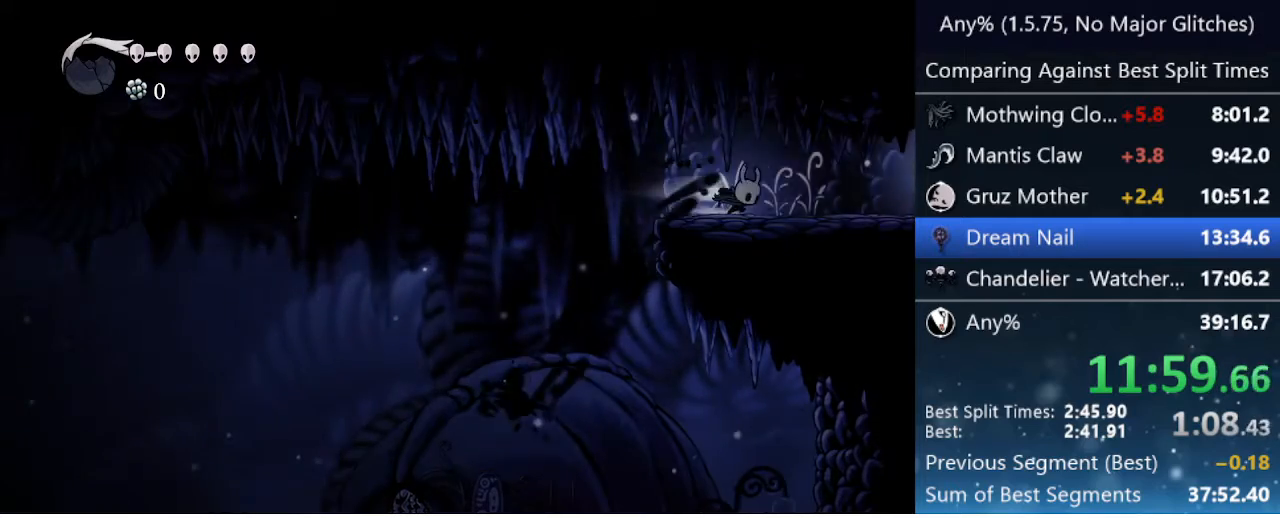
{"keys": ["right"], "events": [[217, "dash", "up"], [367, "dash", "down"], [417, "dash", "up"]]}
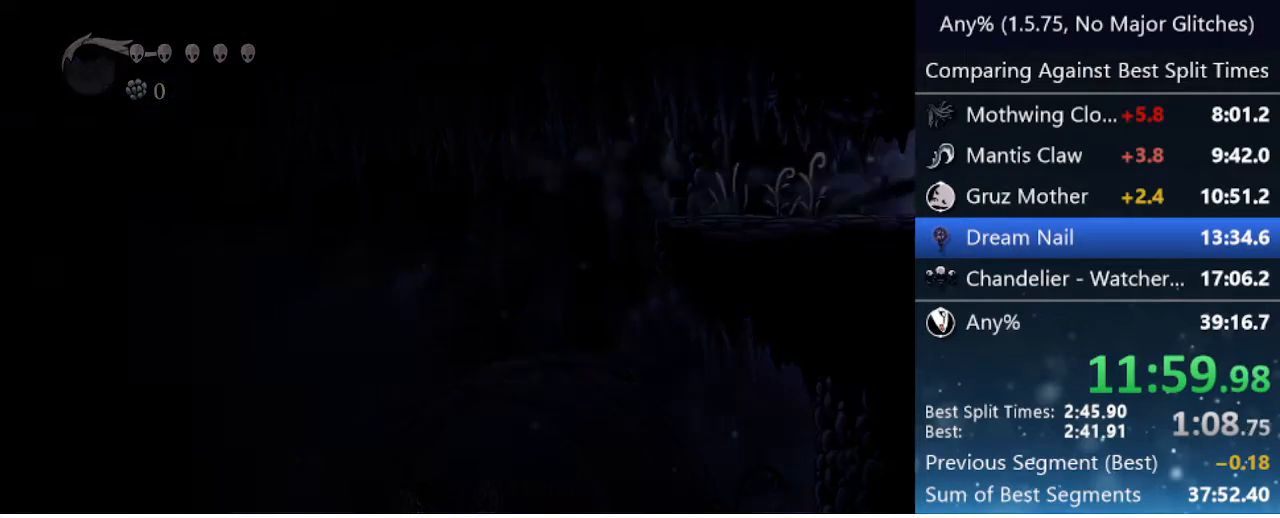
{"keys": ["right"], "events": [[17, "dash", "down"], [50, "dash", "up"], [150, "dash", "down"], [200, "dash", "up"], [300, "dash", "down"], [333, "dash", "up"], [383, "dash", "down"], [433, "dash", "up"]]}
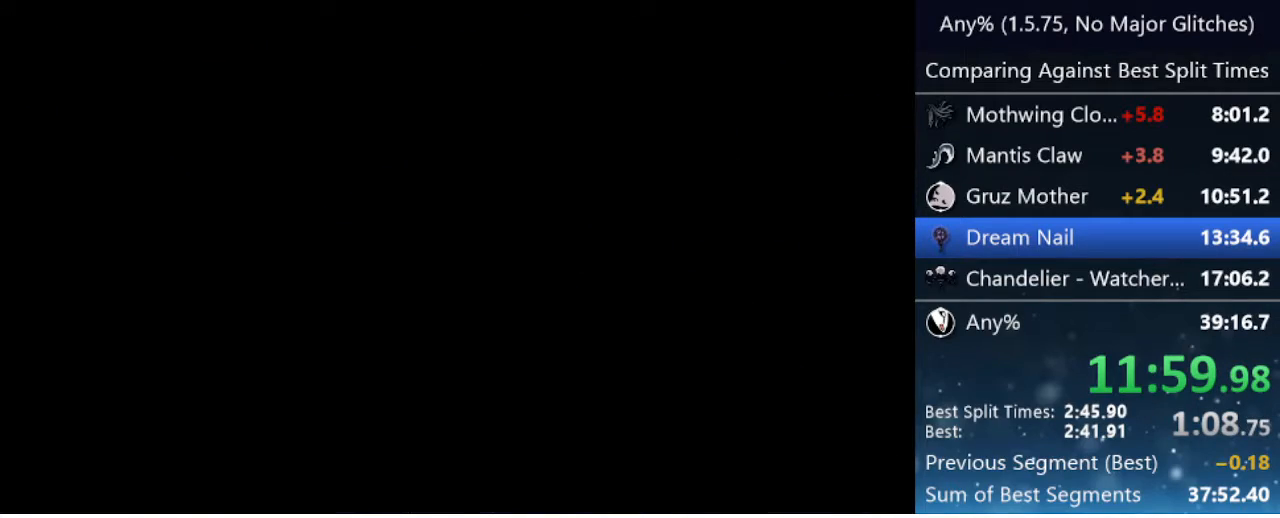
{"keys": ["dash", "right"], "events": [[33, "dash", "down"], [83, "dash", "up"], [133, "dash", "down"], [200, "dash", "up"], [250, "dash", "down"], [300, "dash", "up"], [400, "dash", "down"], [450, "dash", "up"], [500, "dash", "down"]]}
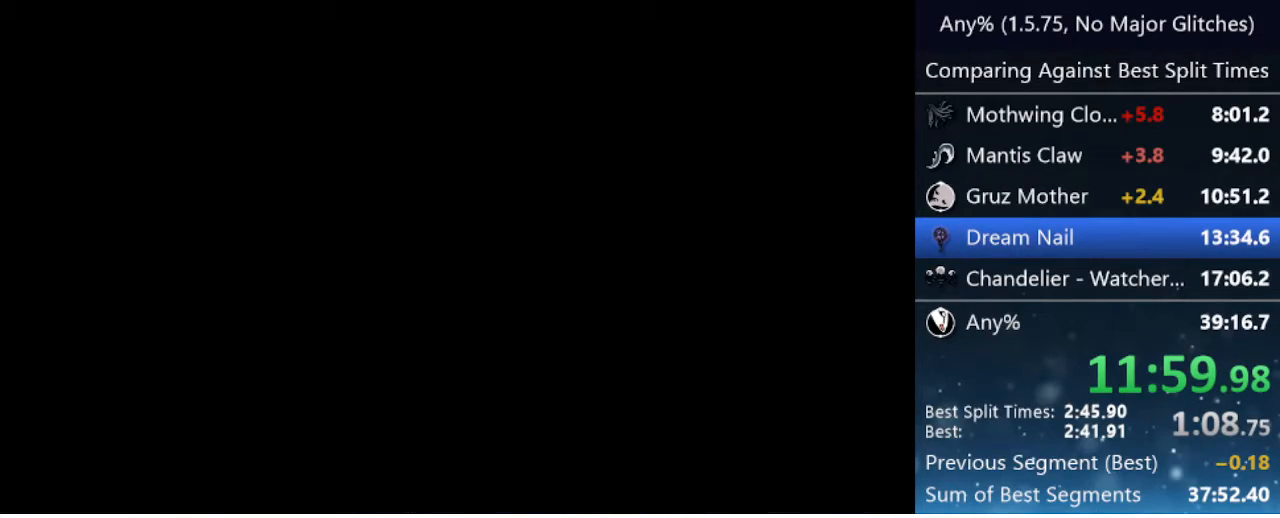
{"keys": ["dash", "right"], "events": [[33, "dash", "up"], [133, "dash", "down"], [183, "dash", "up"], [233, "dash", "down"], [283, "dash", "up"], [367, "dash", "down"], [417, "dash", "up"], [500, "dash", "down"]]}
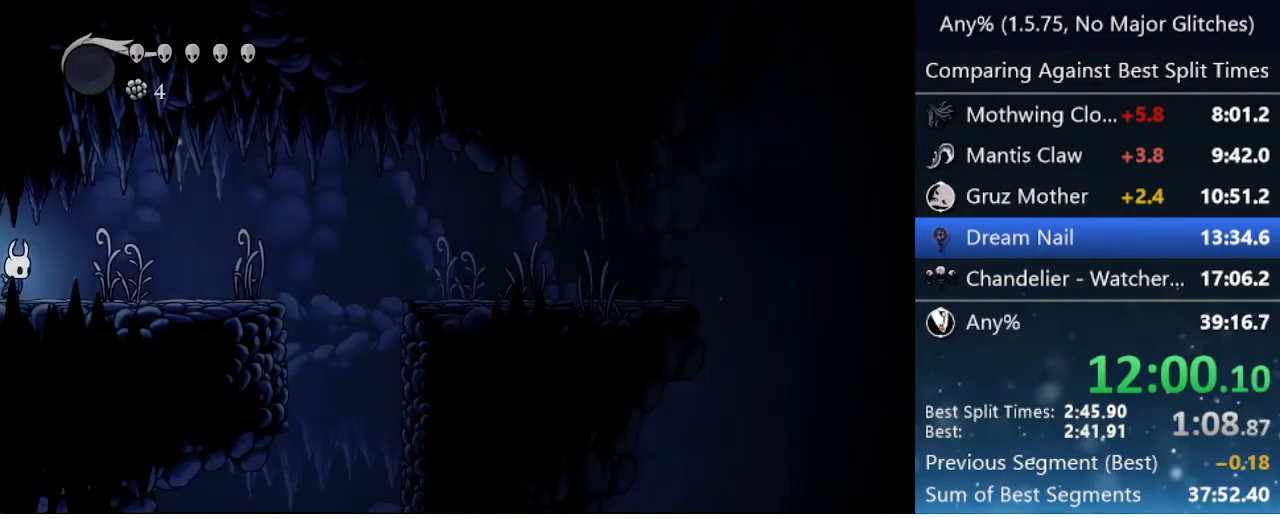
{"keys": ["right"], "events": [[50, "dash", "up"], [100, "dash", "down"], [150, "dash", "up"], [200, "dash", "down"], [383, "dash", "up"]]}
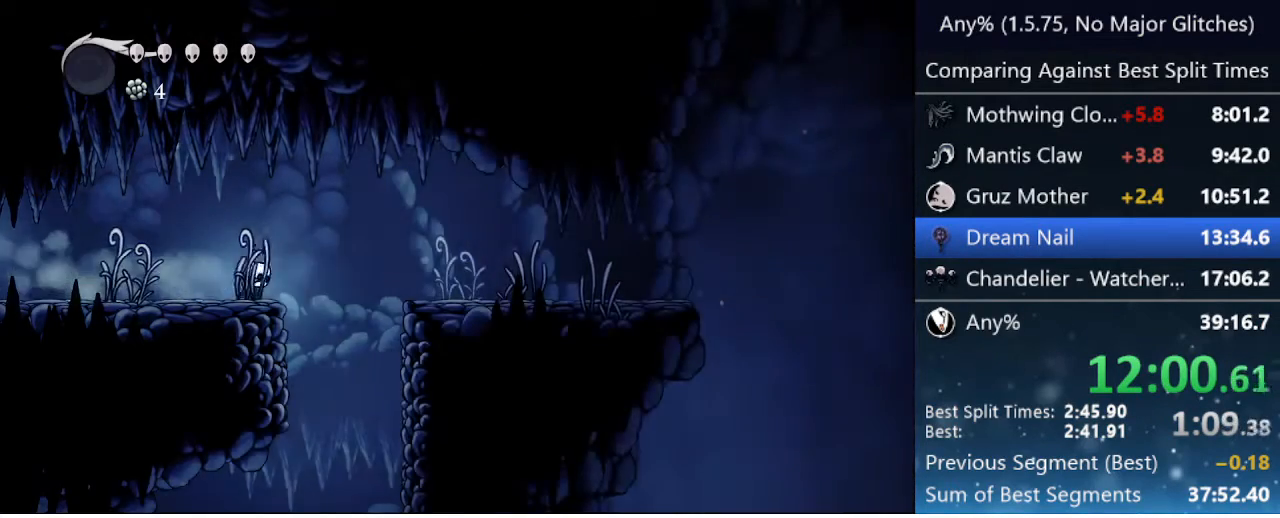
{"keys": ["right"], "events": [[67, "jump", "down"], [167, "jump", "up"], [300, "dash", "down"], [500, "dash", "up"]]}
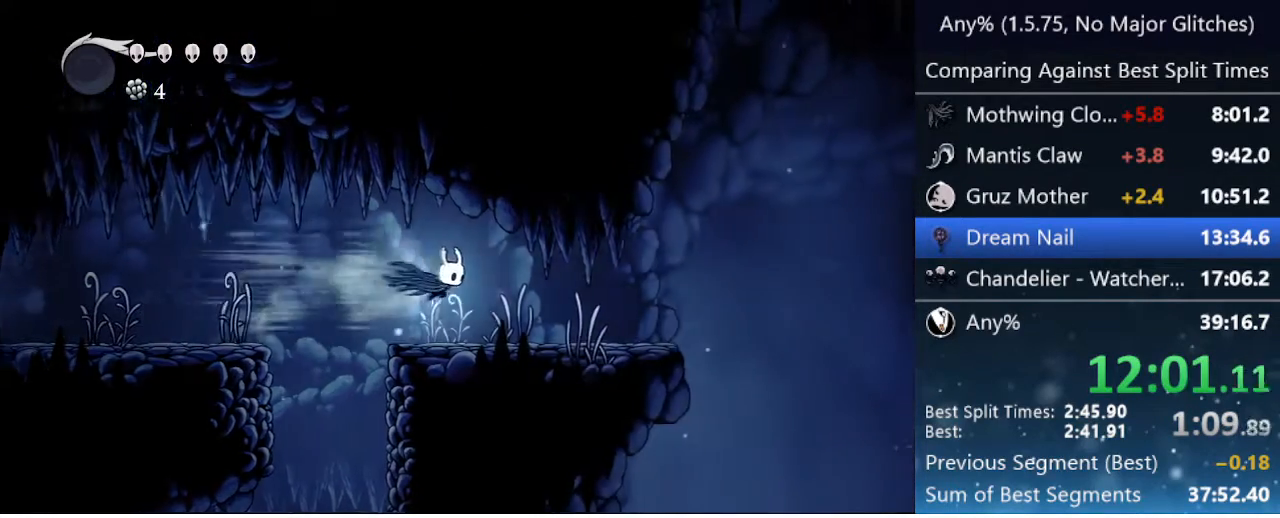
{"keys": ["dash", "right"], "events": [[367, "dash", "down"]]}
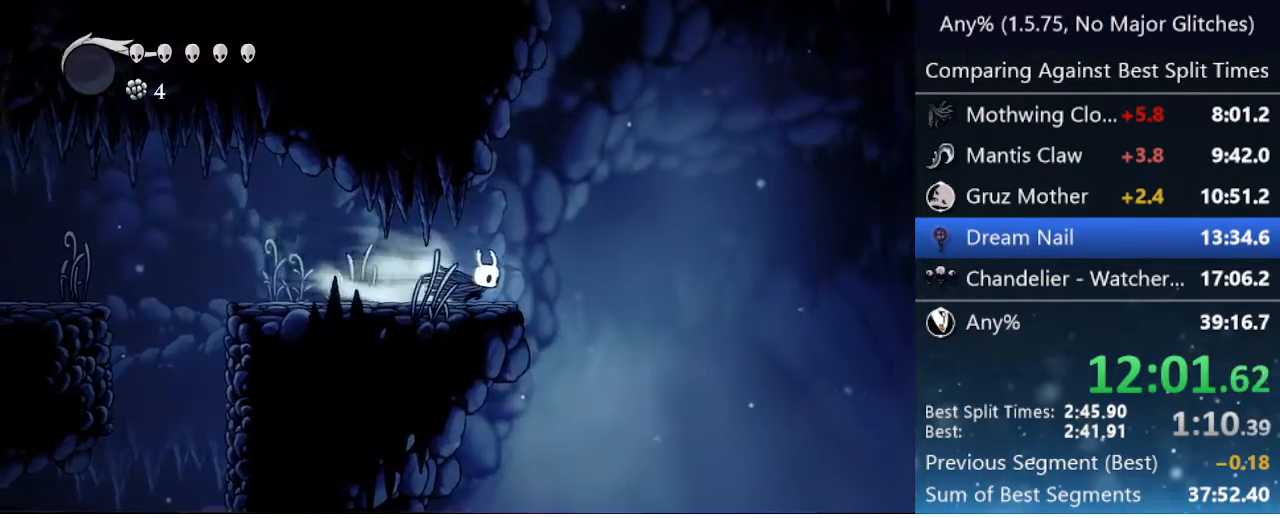
{"keys": ["dash", "right"], "events": [[150, "dash", "up"], [433, "dash", "down"]]}
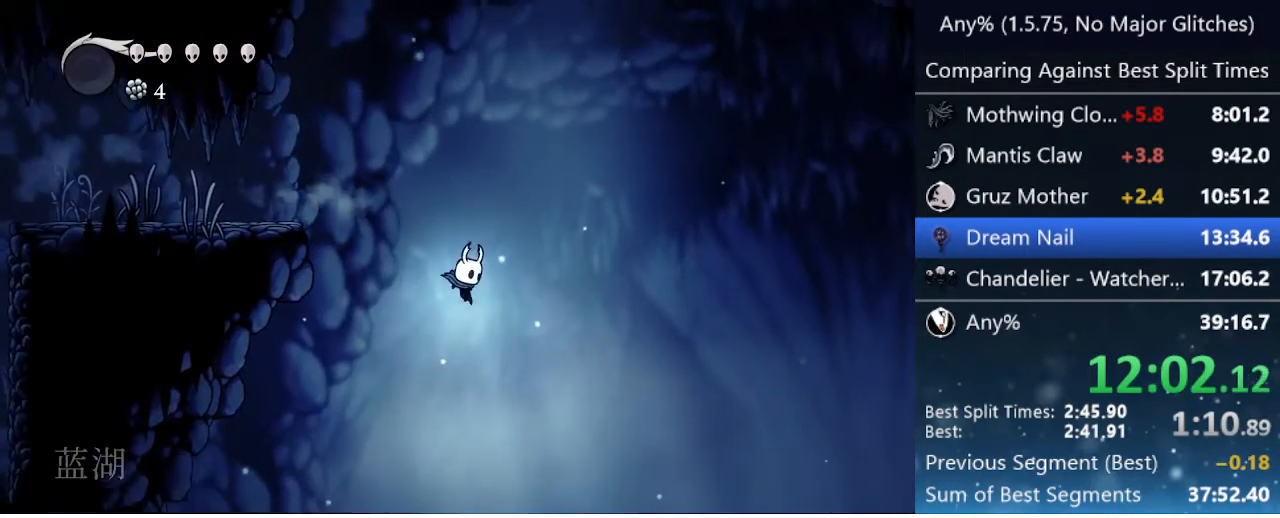
{"keys": ["right"], "events": [[167, "dash", "up"]]}
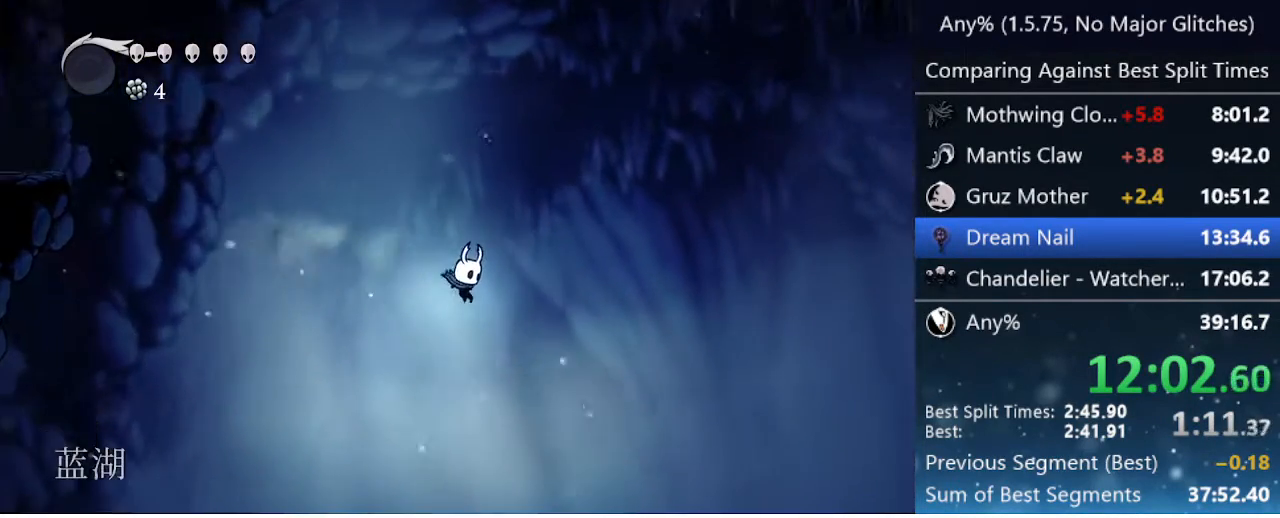
{"keys": ["right"], "events": []}
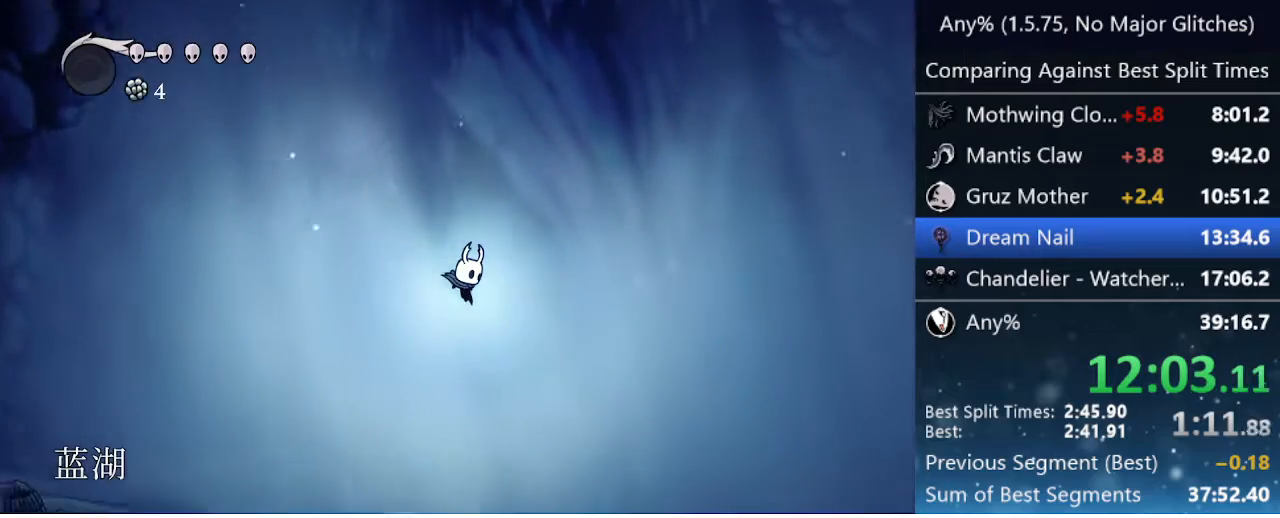
{"keys": ["dash", "jump", "right"], "events": [[433, "jump", "down"], [483, "dash", "down"]]}
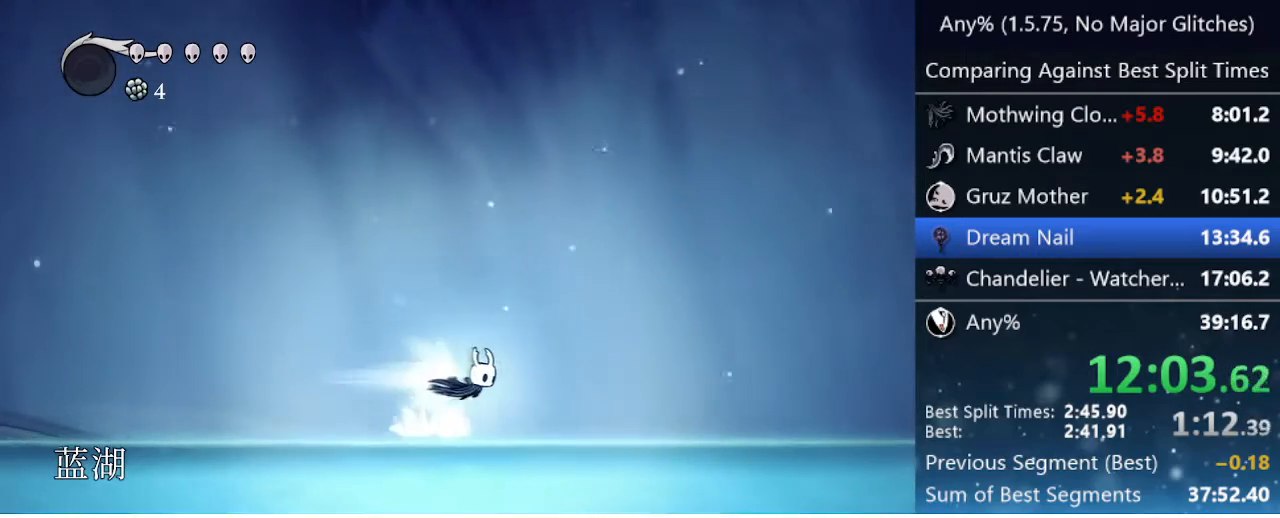
{"keys": ["right"], "events": [[33, "jump", "up"], [67, "dash", "up"]]}
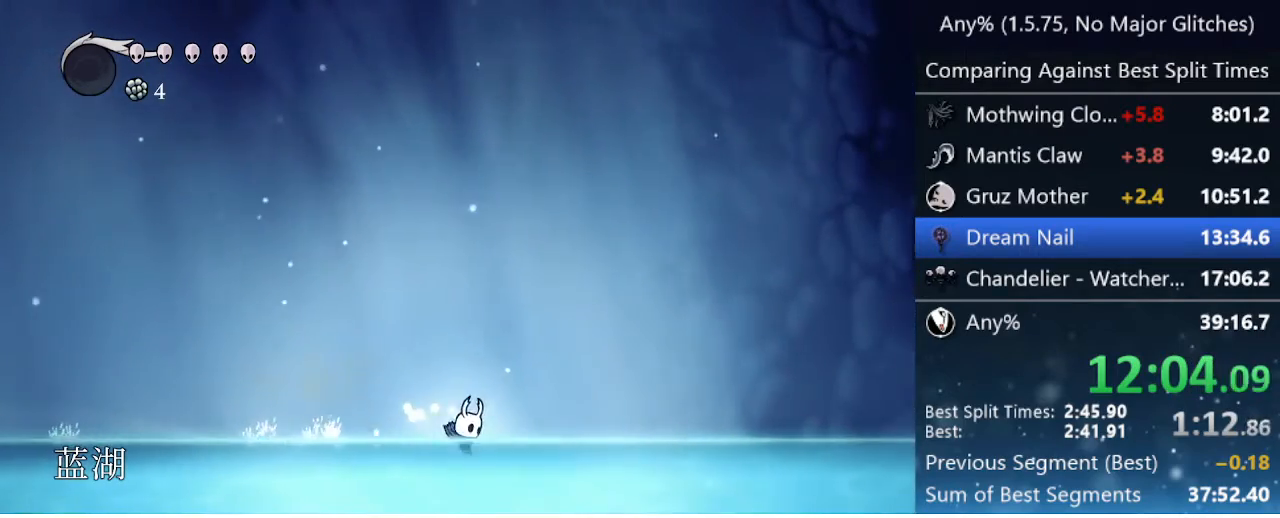
{"keys": ["right"], "events": [[83, "dash", "down"], [83, "jump", "down"], [183, "dash", "up"], [183, "jump", "up"]]}
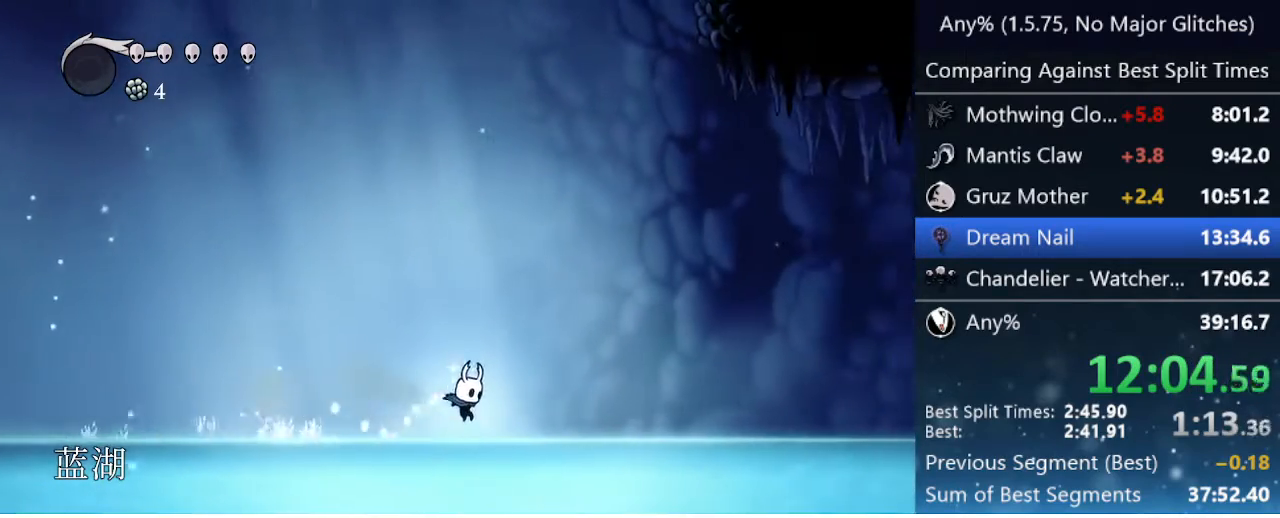
{"keys": ["right"], "events": [[150, "jump", "down"], [200, "dash", "down"], [250, "jump", "up"], [283, "dash", "up"]]}
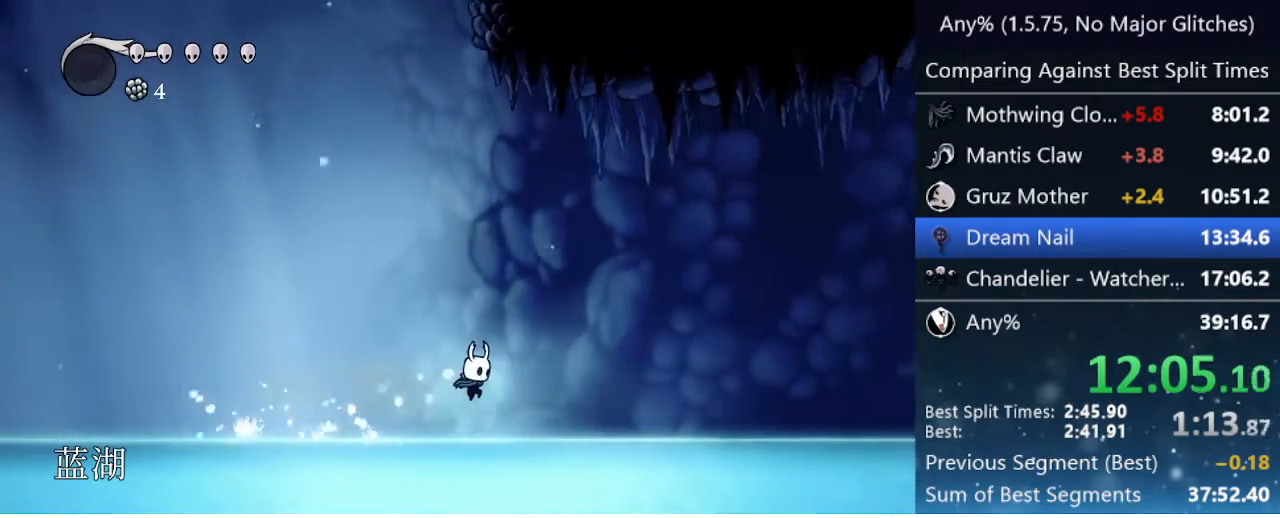
{"keys": ["right"], "events": [[300, "jump", "down"], [350, "dash", "down"], [400, "jump", "up"], [450, "dash", "up"]]}
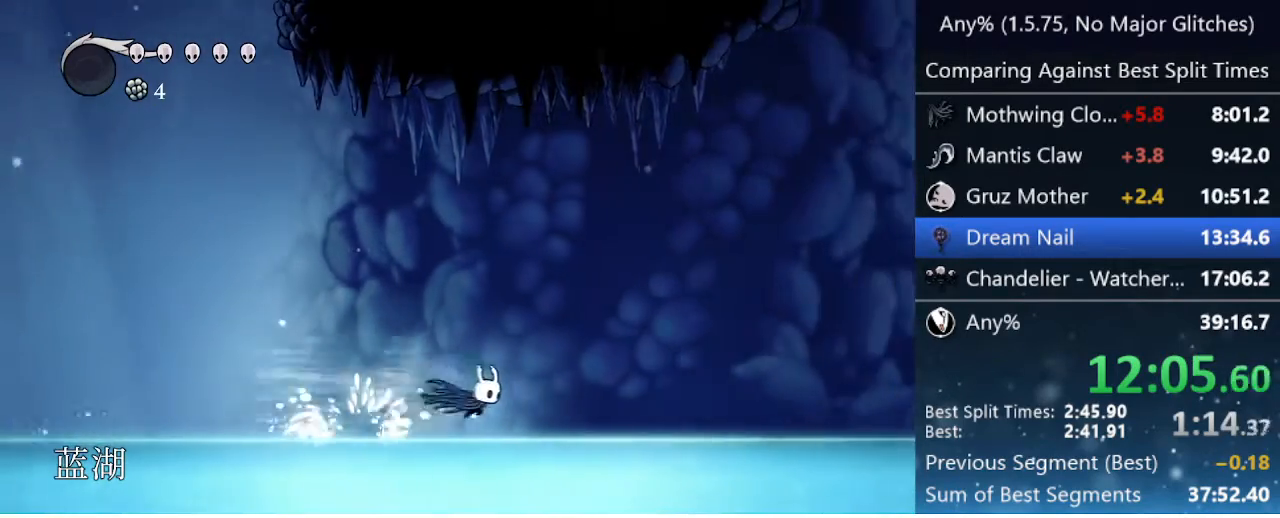
{"keys": ["right"], "events": [[367, "jump", "down"], [417, "dash", "down"], [467, "jump", "up"], [500, "dash", "up"]]}
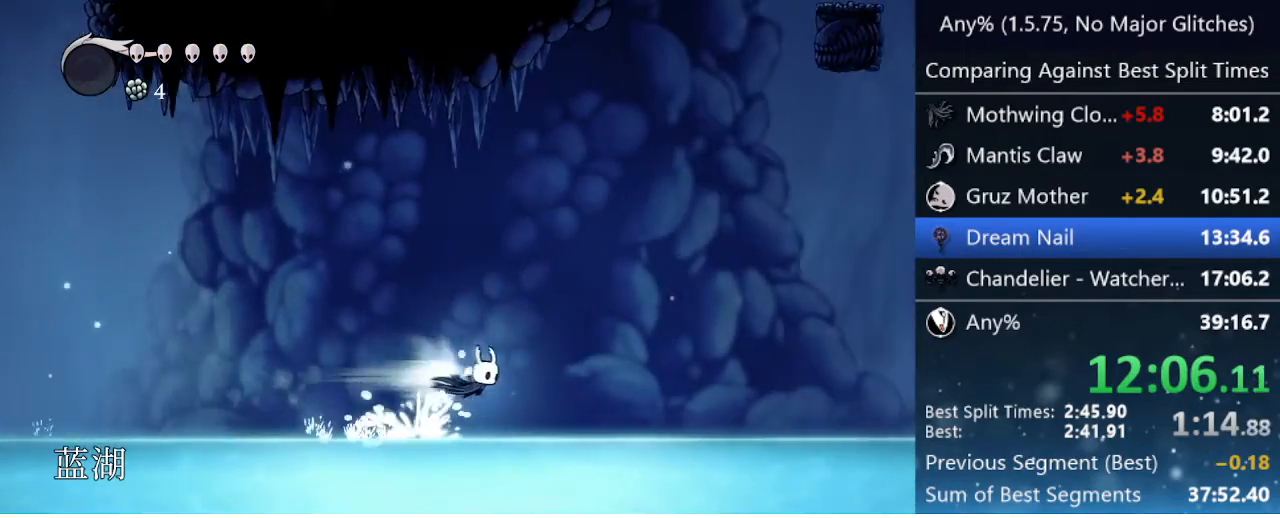
{"keys": ["right"], "events": []}
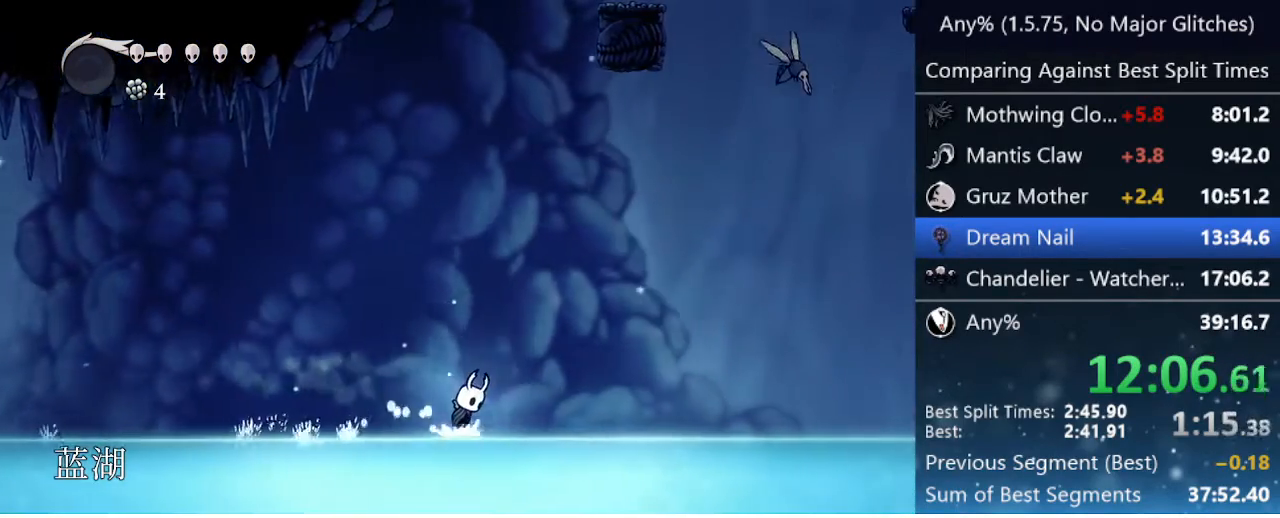
{"keys": ["dash", "right"], "events": [[17, "dash", "down"], [17, "jump", "down"], [67, "jump", "up"], [117, "dash", "up"], [450, "dash", "down"]]}
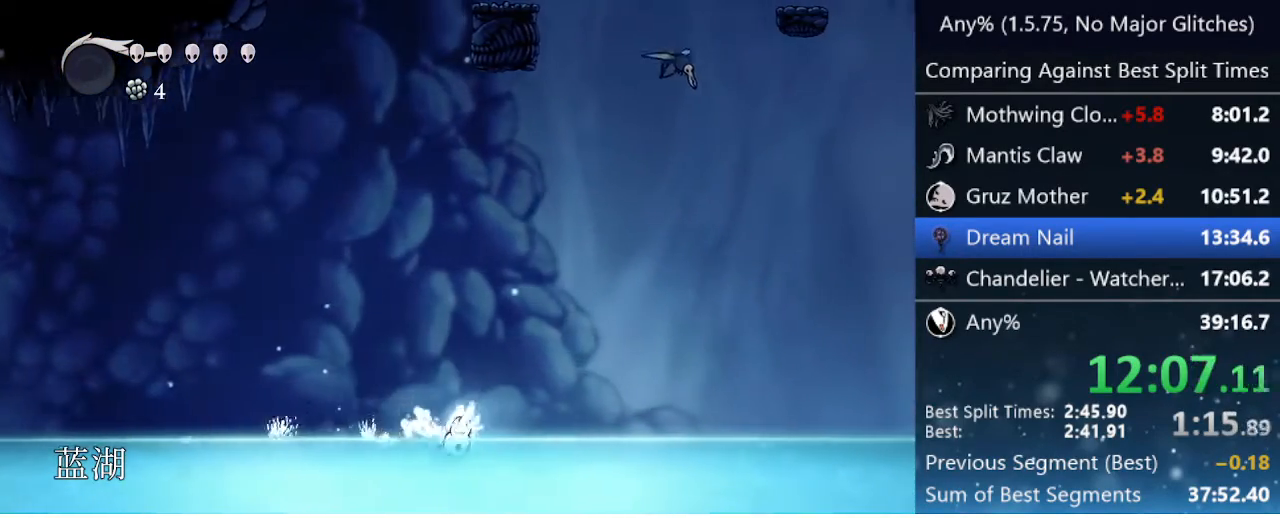
{"keys": ["right"], "events": [[83, "dash", "up"], [317, "jump", "down"], [367, "dash", "down"], [367, "jump", "up"], [467, "dash", "up"]]}
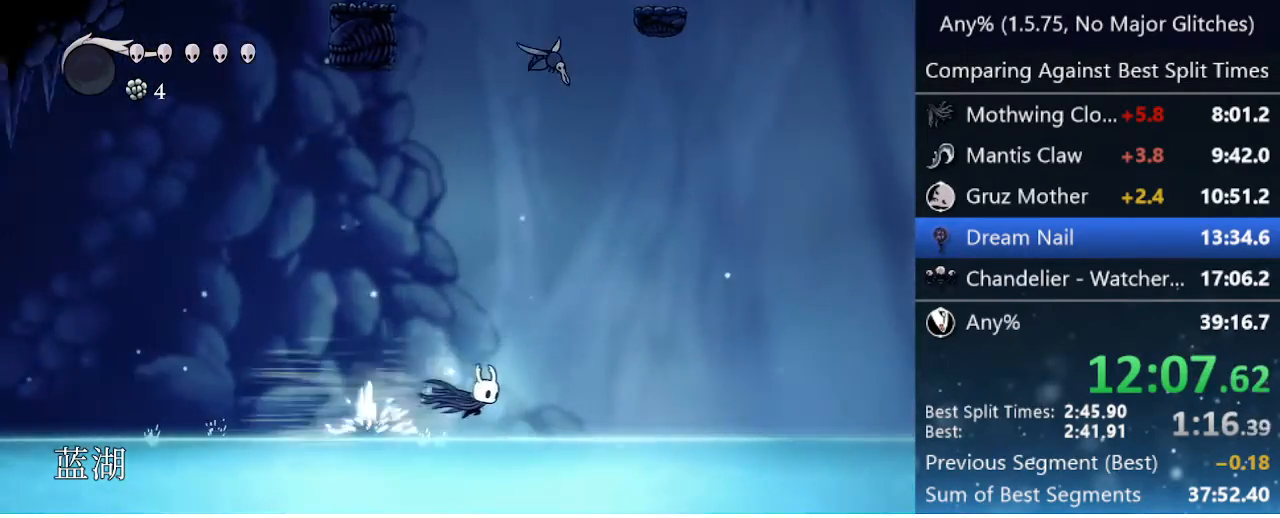
{"keys": ["dash", "jump", "right"], "events": [[433, "dash", "down"], [433, "jump", "down"]]}
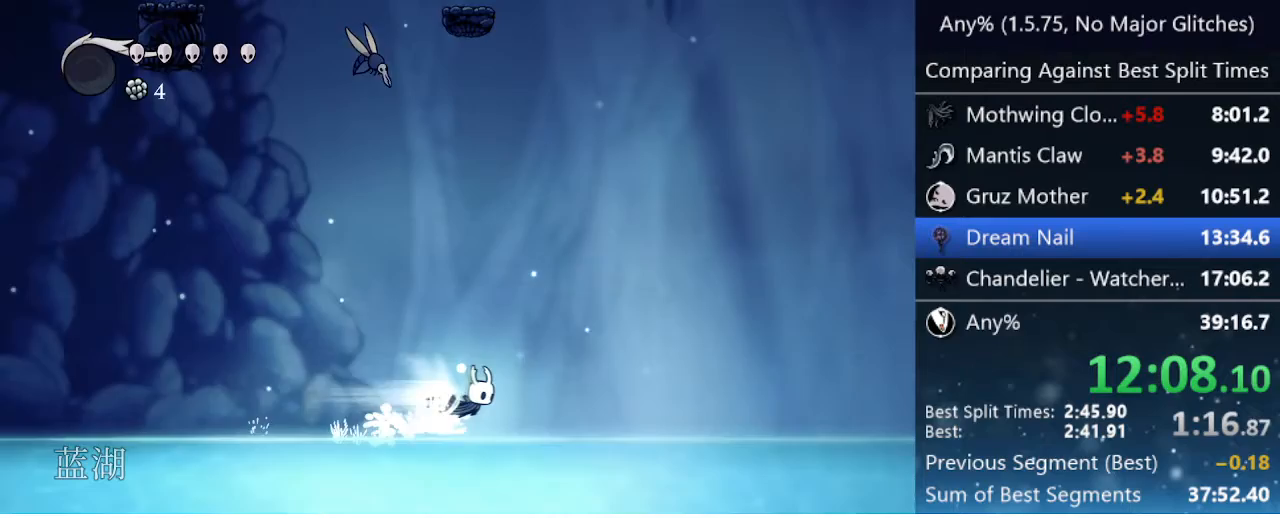
{"keys": ["jump", "right"], "events": [[17, "jump", "up"], [67, "dash", "up"], [500, "jump", "down"]]}
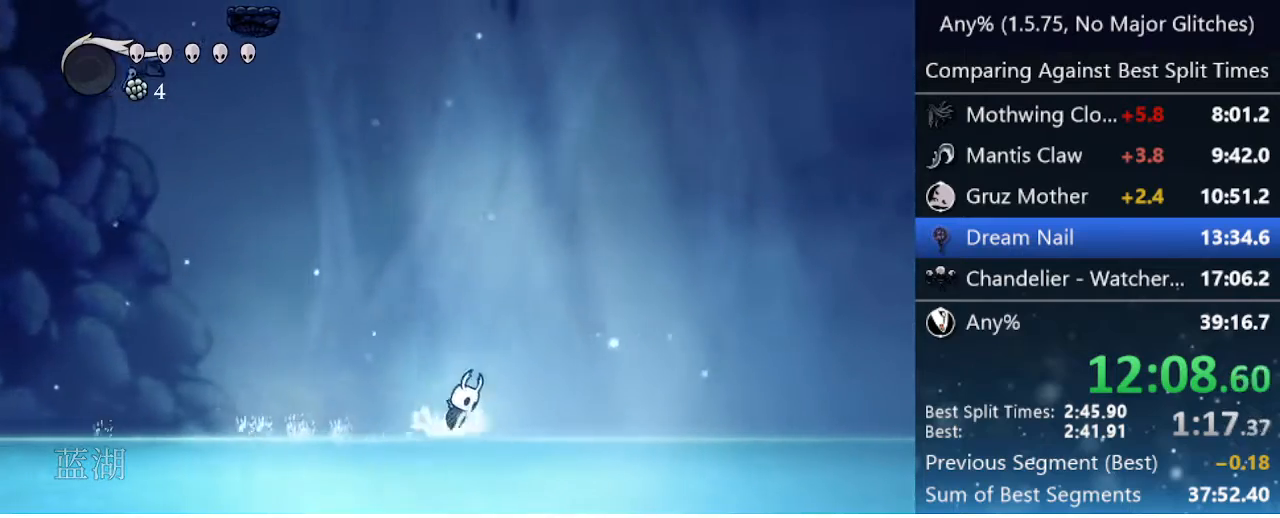
{"keys": ["right"], "events": [[33, "dash", "down"], [83, "jump", "up"], [133, "dash", "up"]]}